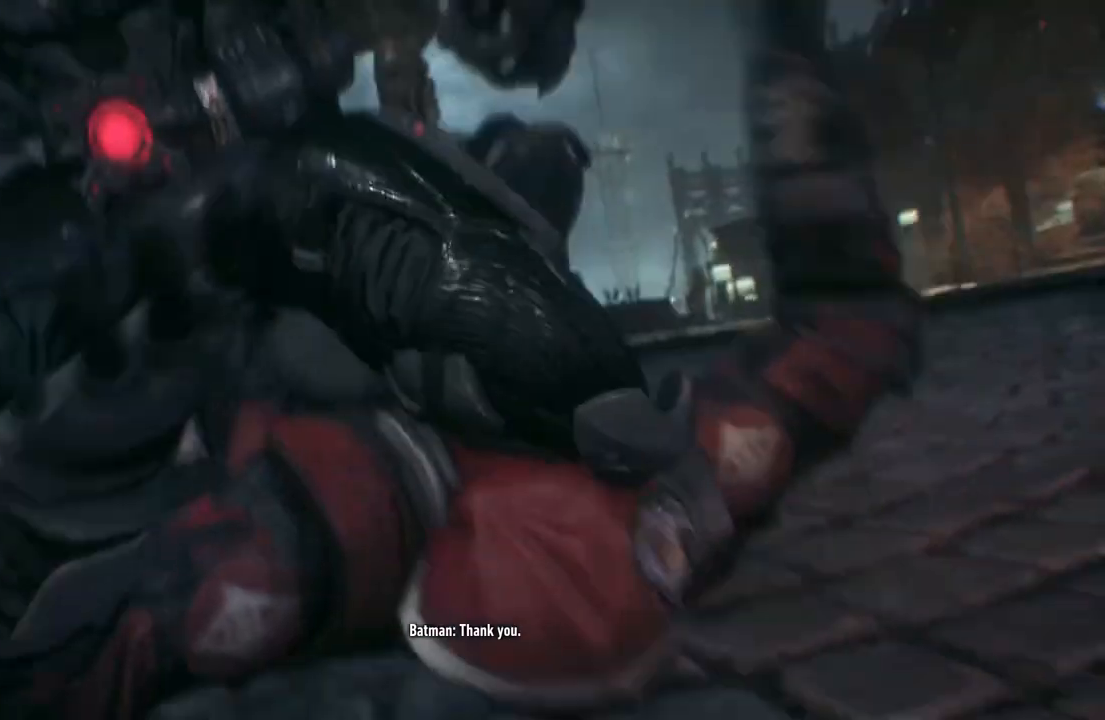
Gameplay with a controller (Xbox layout); each line is a JSON object with the inputs held at the frame after it. "events" lists button and stick changes between this image and that frame as [ms after this image, input, new state], when the widget could be followed in between.
{"buttons": [], "left_stick": "center", "right_stick": "center", "events": []}
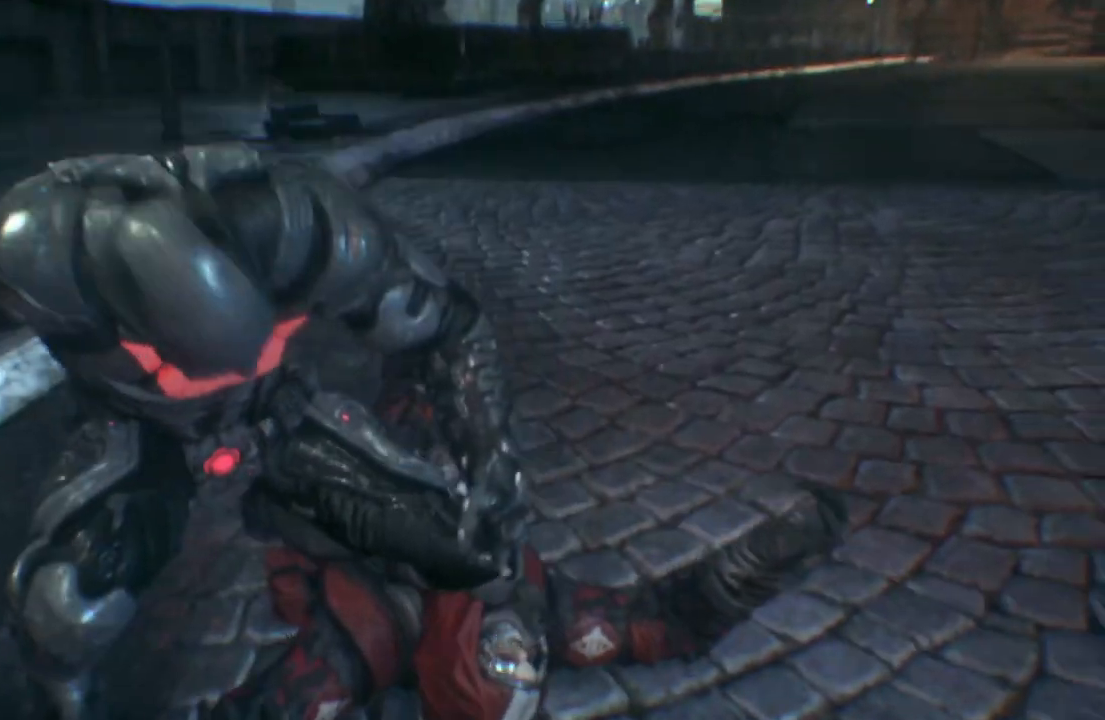
{"buttons": [], "left_stick": "center", "right_stick": "center", "events": []}
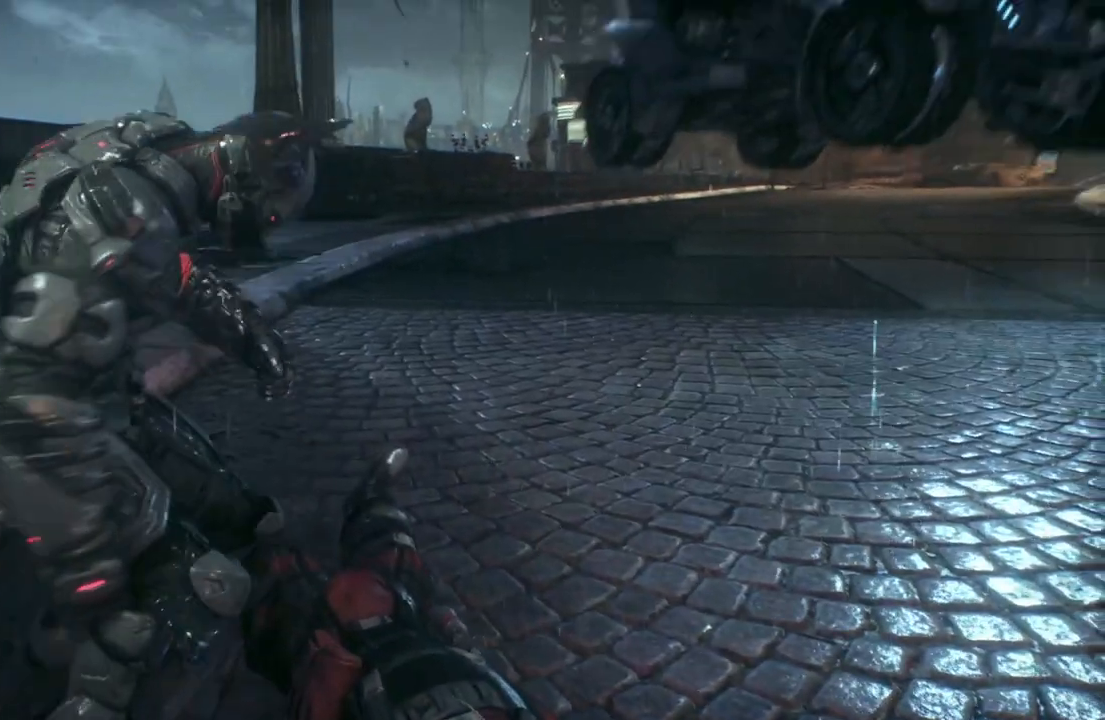
{"buttons": [], "left_stick": "center", "right_stick": "center", "events": []}
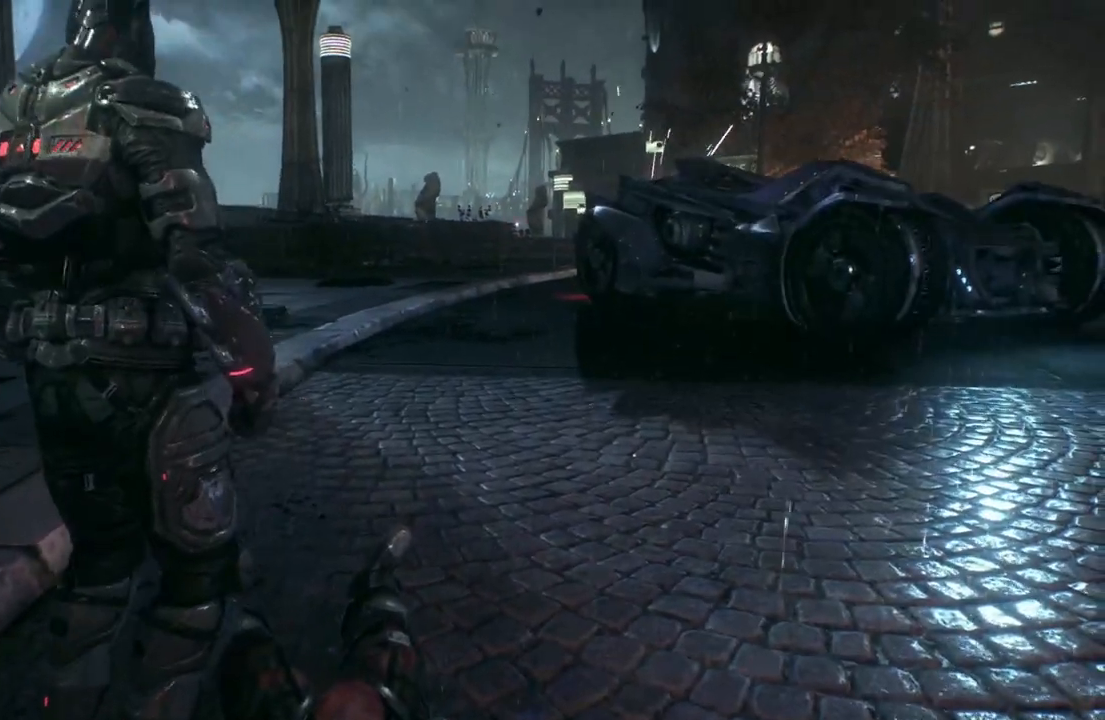
{"buttons": [], "left_stick": "center", "right_stick": "right", "events": [[417, "right_stick", "right"]]}
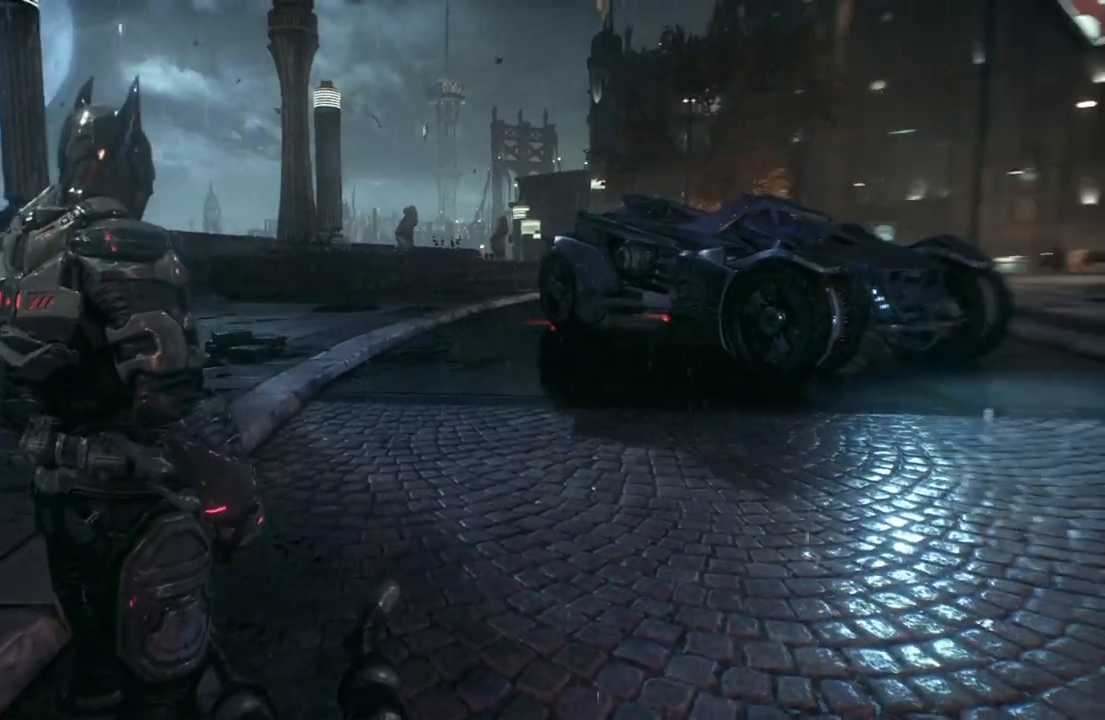
{"buttons": [], "left_stick": "up", "right_stick": "center", "events": [[267, "right_stick", "center"], [367, "left_stick", "up"]]}
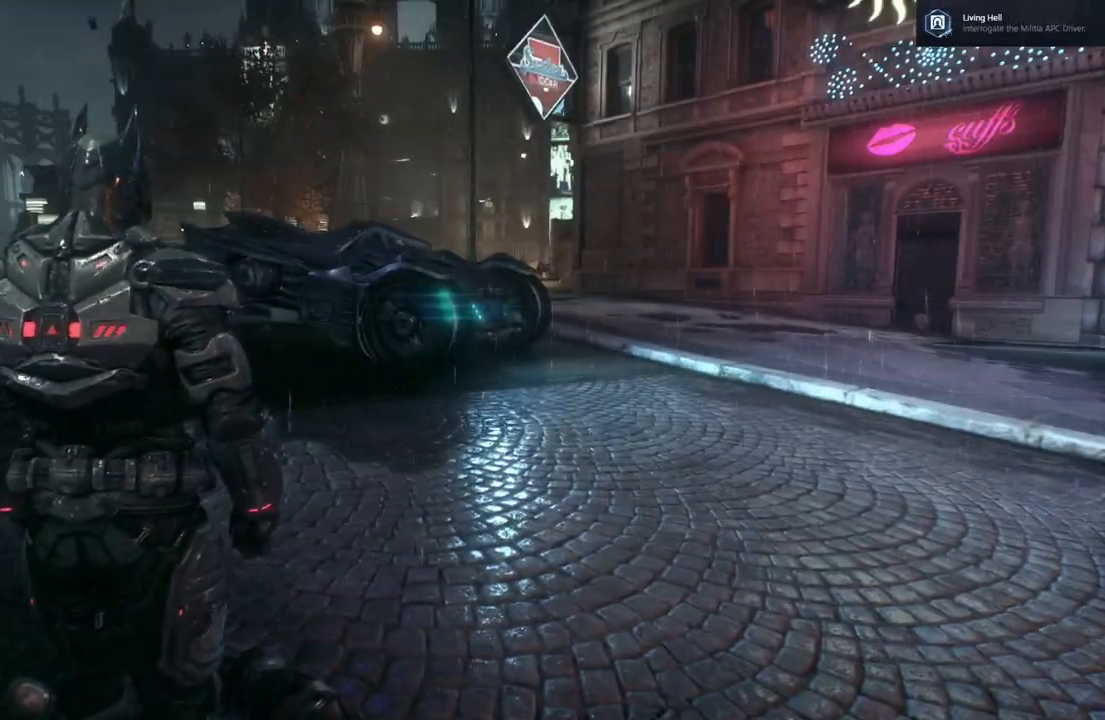
{"buttons": [], "left_stick": "up", "right_stick": "center", "events": []}
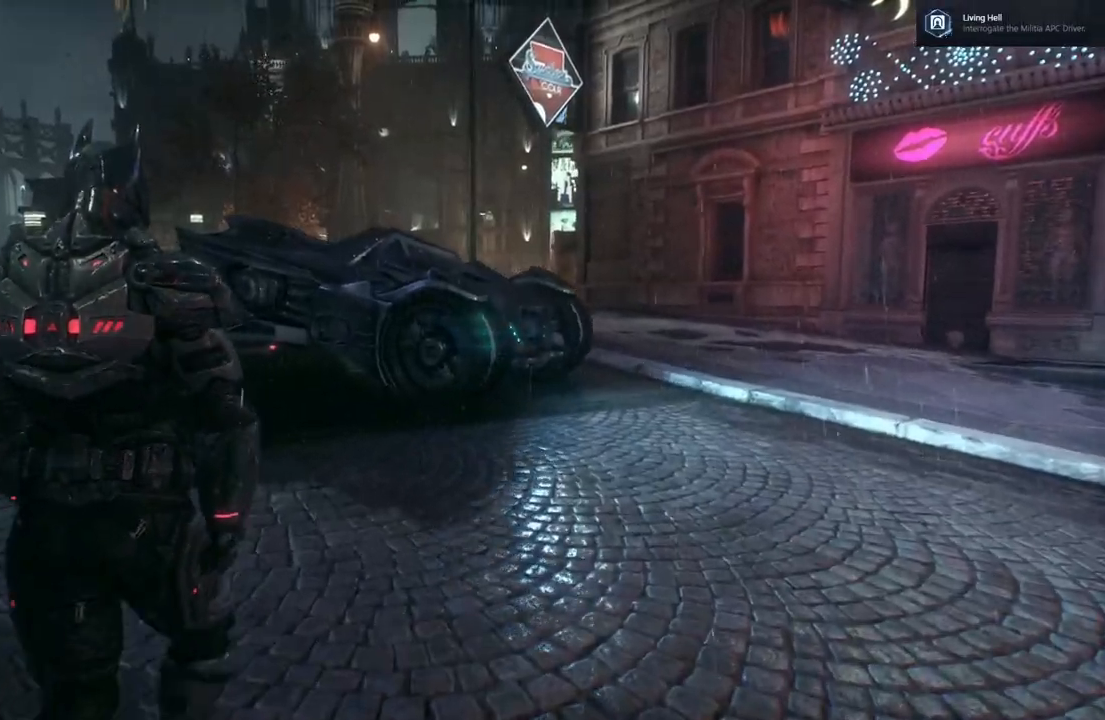
{"buttons": [], "left_stick": "up", "right_stick": "center", "events": []}
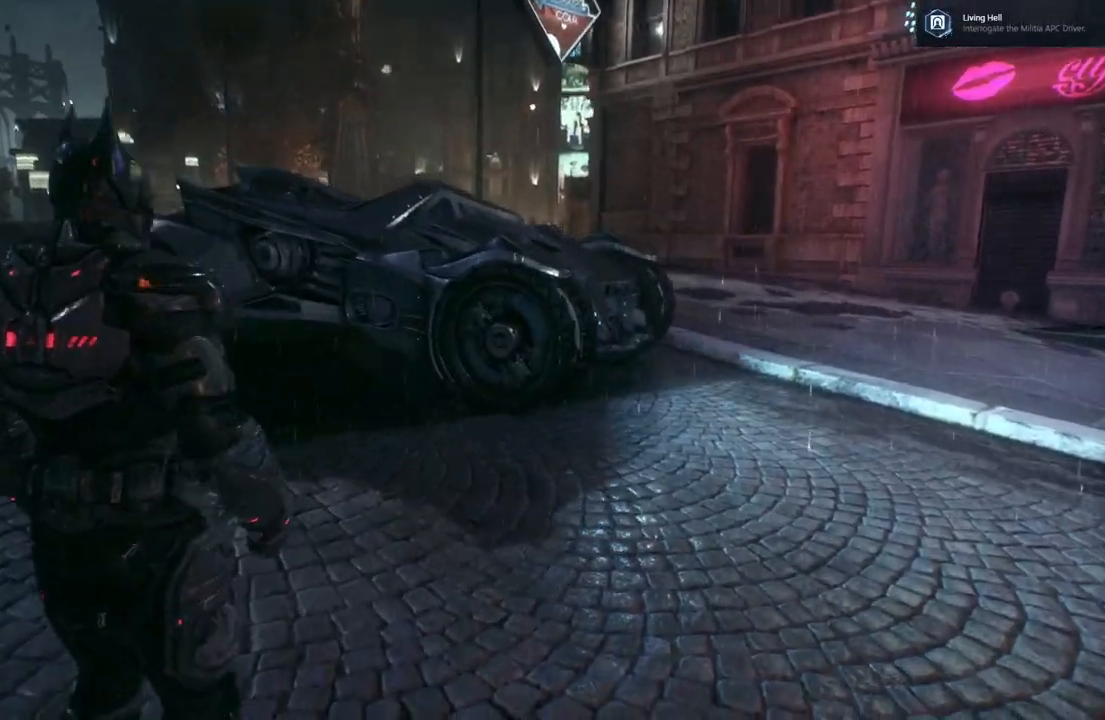
{"buttons": [], "left_stick": "center", "right_stick": "center", "events": [[200, "right_stick", "right"], [367, "right_stick", "center"], [500, "left_stick", "center"]]}
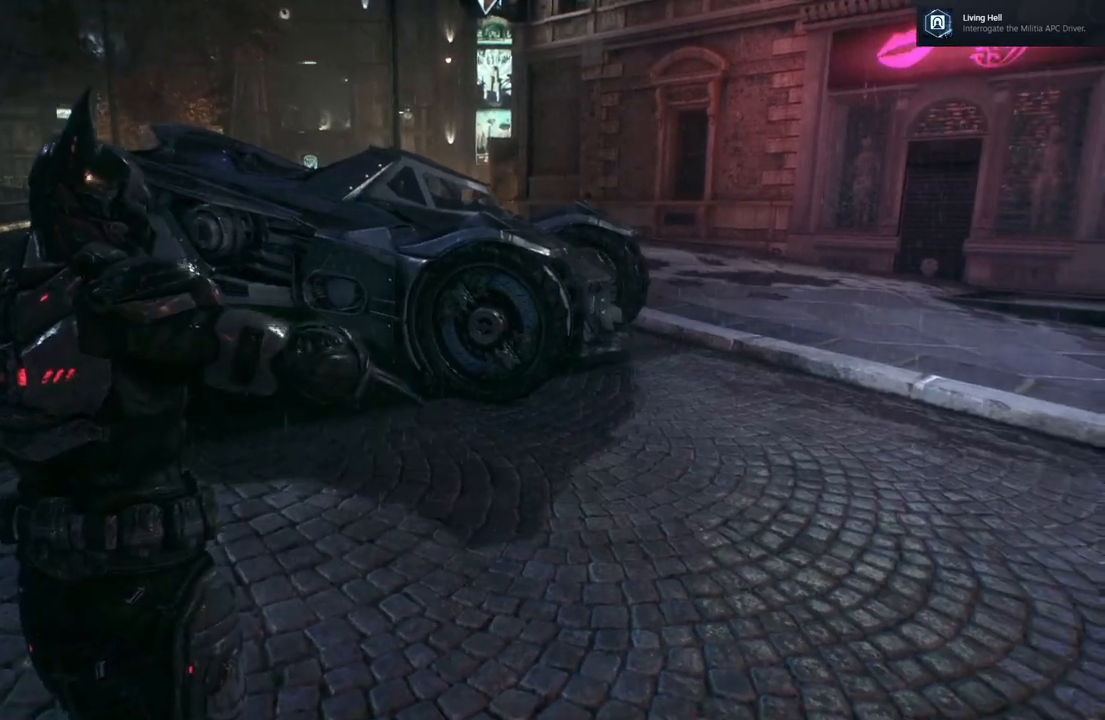
{"buttons": [], "left_stick": "center", "right_stick": "center", "events": []}
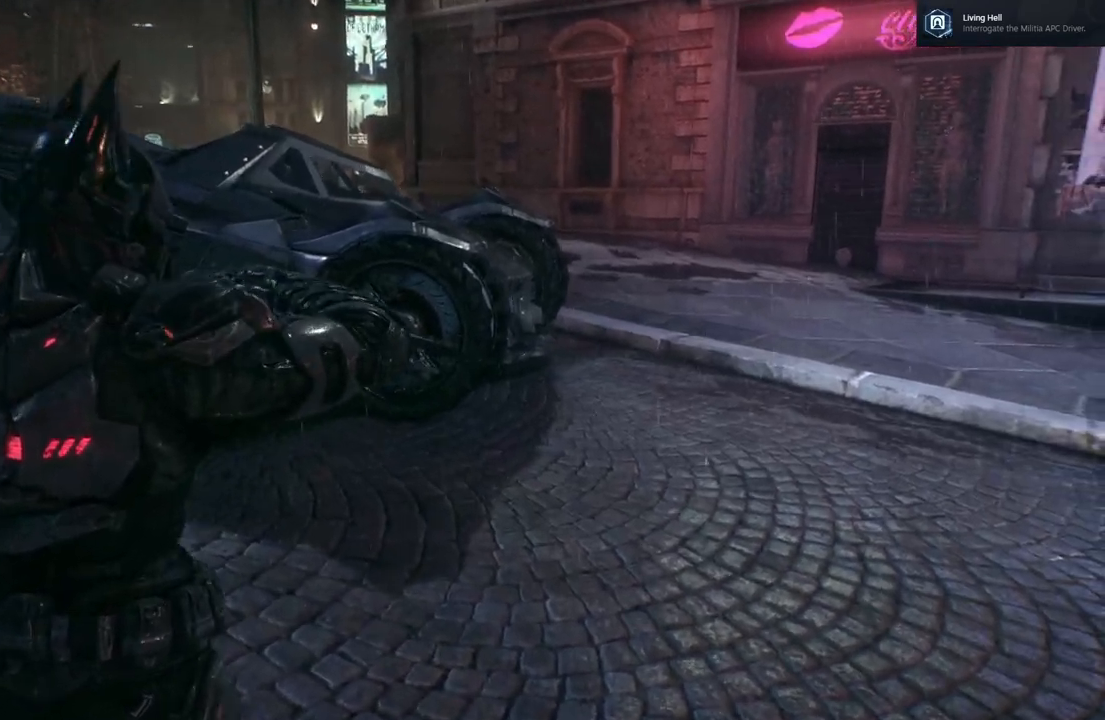
{"buttons": [], "left_stick": "center", "right_stick": "center", "events": []}
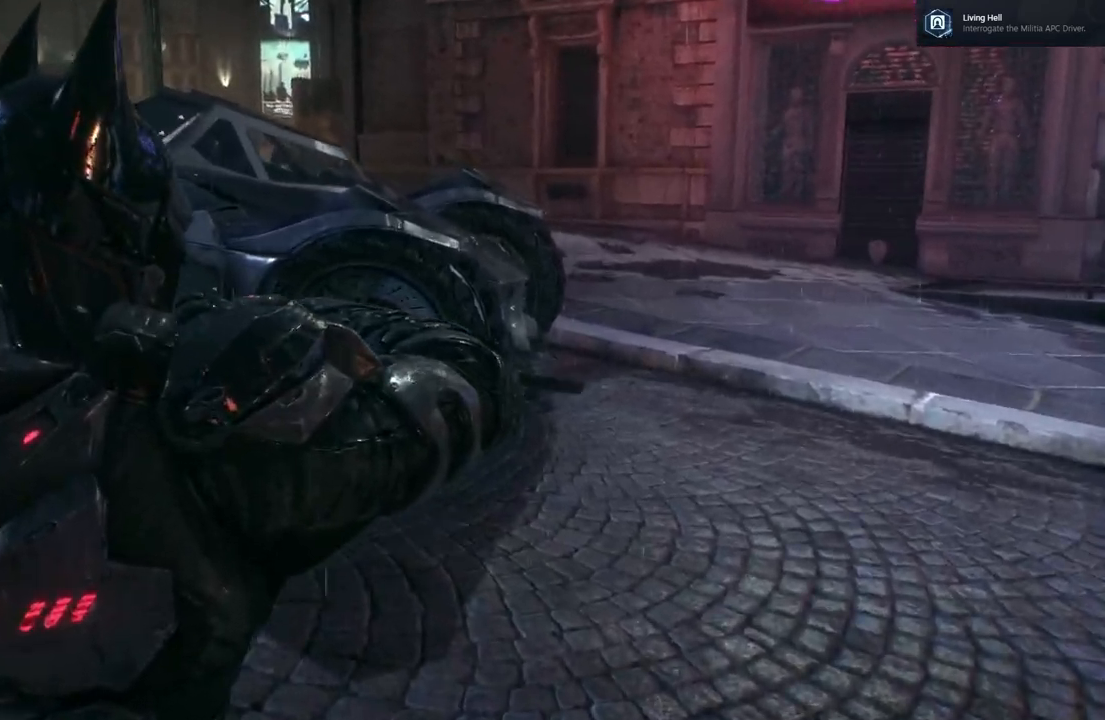
{"buttons": [], "left_stick": "center", "right_stick": "center", "events": []}
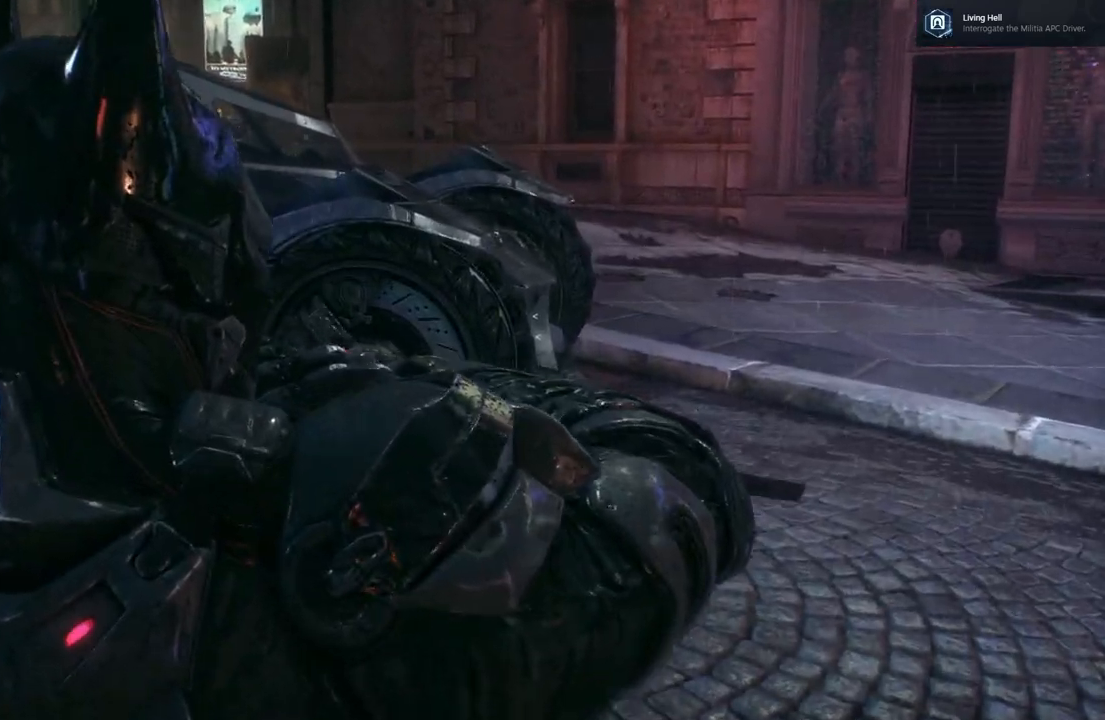
{"buttons": [], "left_stick": "center", "right_stick": "center", "events": []}
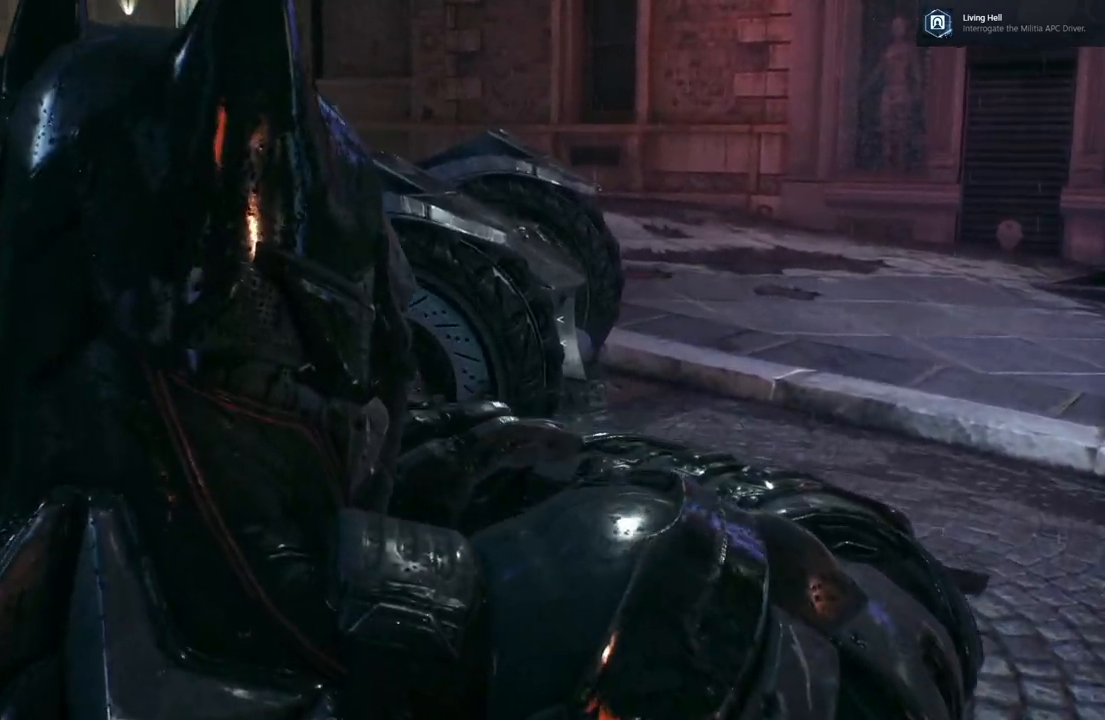
{"buttons": [], "left_stick": "center", "right_stick": "center", "events": []}
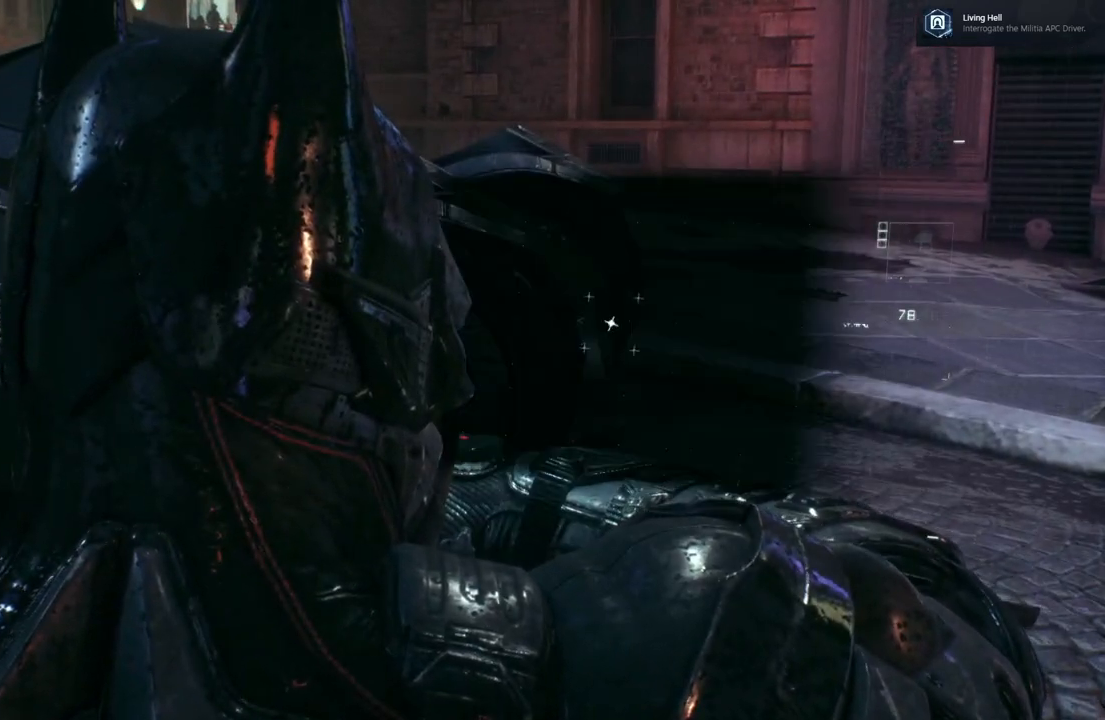
{"buttons": [], "left_stick": "center", "right_stick": "center", "events": []}
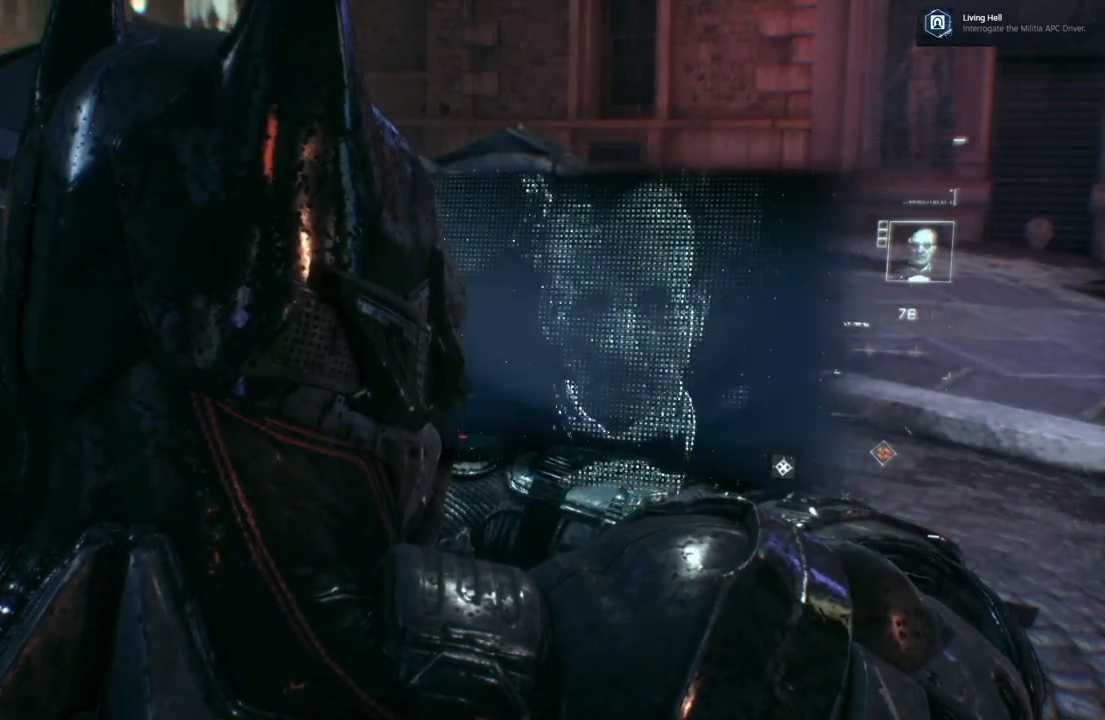
{"buttons": [], "left_stick": "center", "right_stick": "center", "events": []}
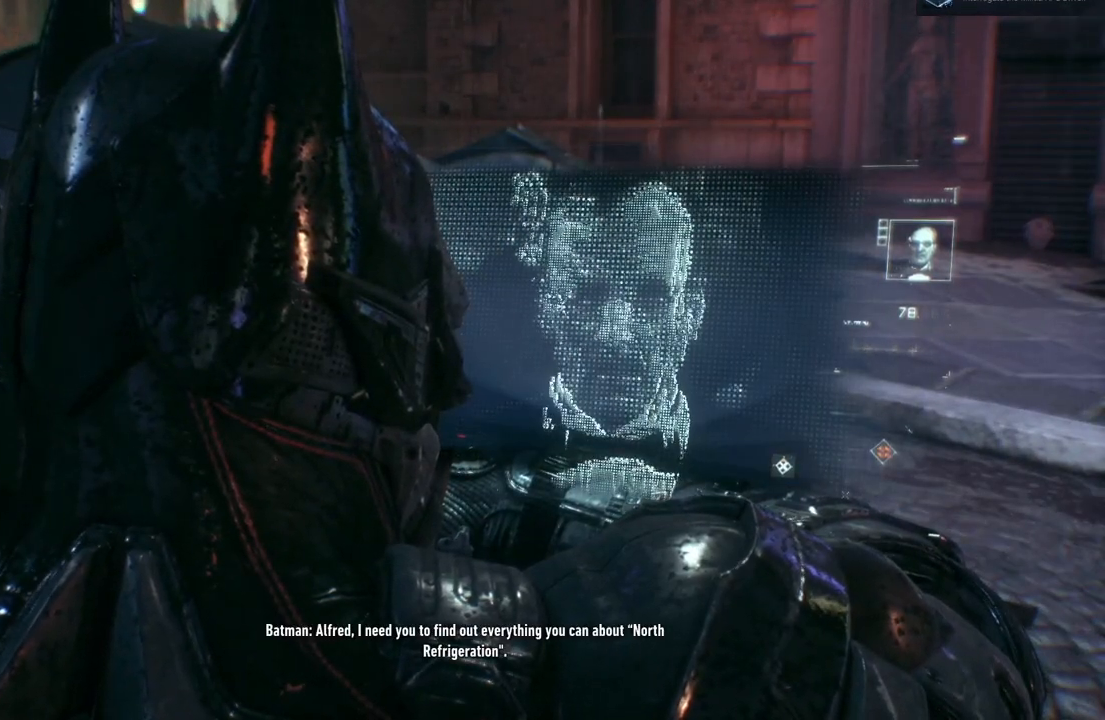
{"buttons": [], "left_stick": "center", "right_stick": "center", "events": []}
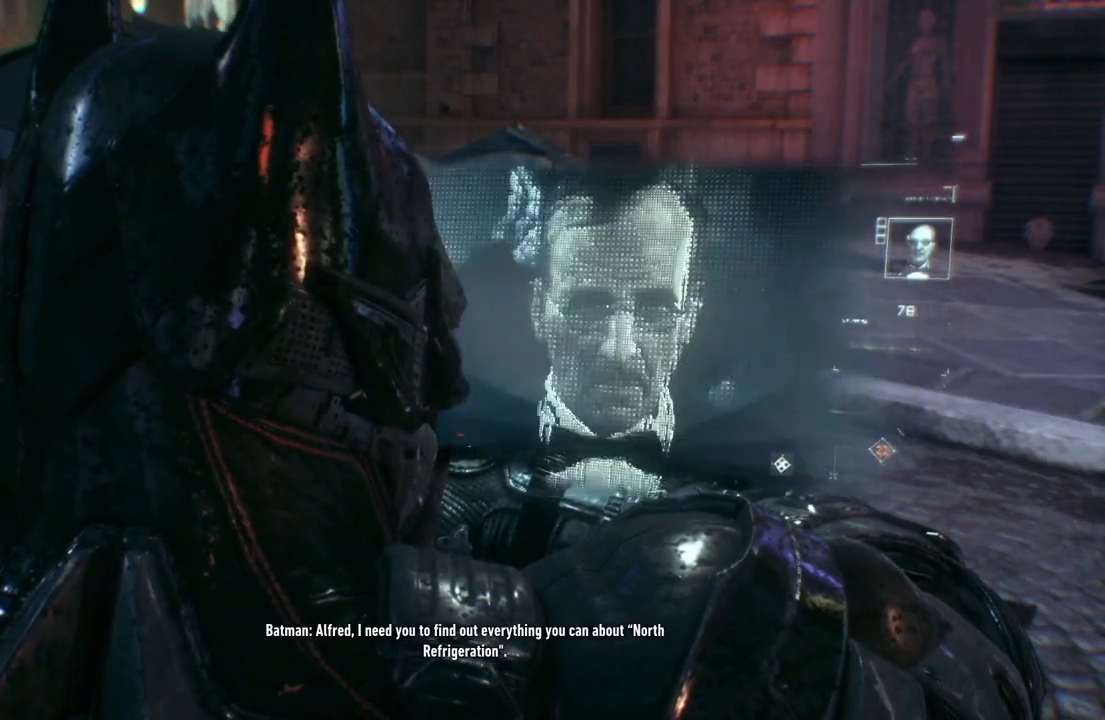
{"buttons": [], "left_stick": "center", "right_stick": "center", "events": []}
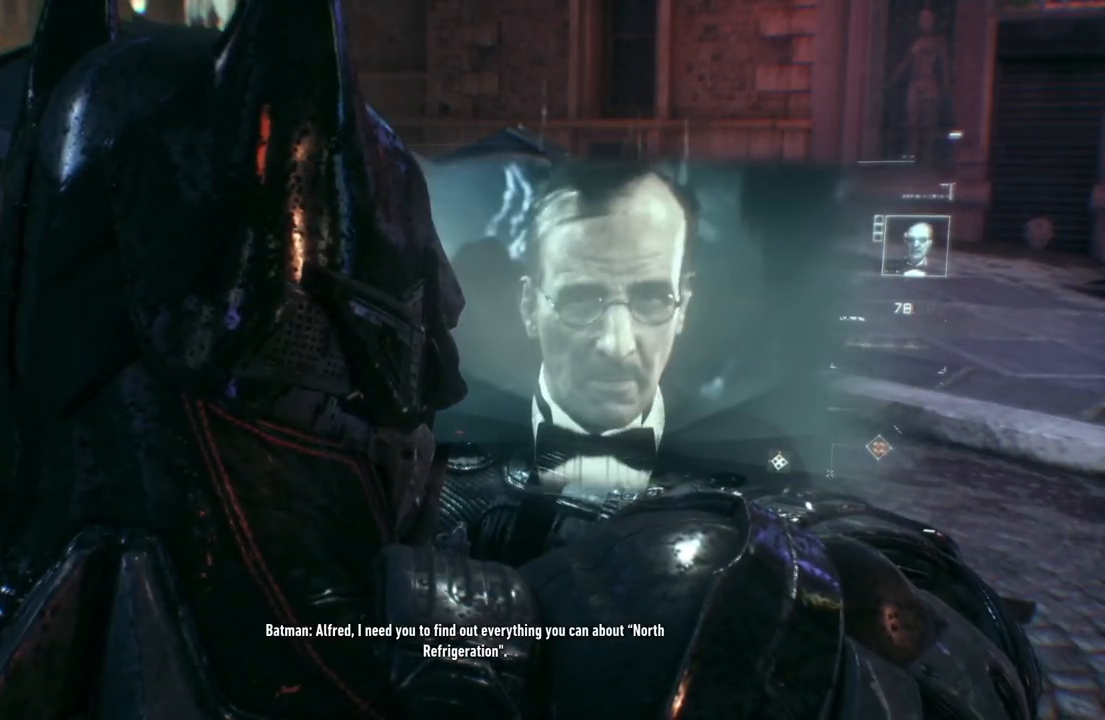
{"buttons": [], "left_stick": "center", "right_stick": "left", "events": [[350, "right_stick", "left"]]}
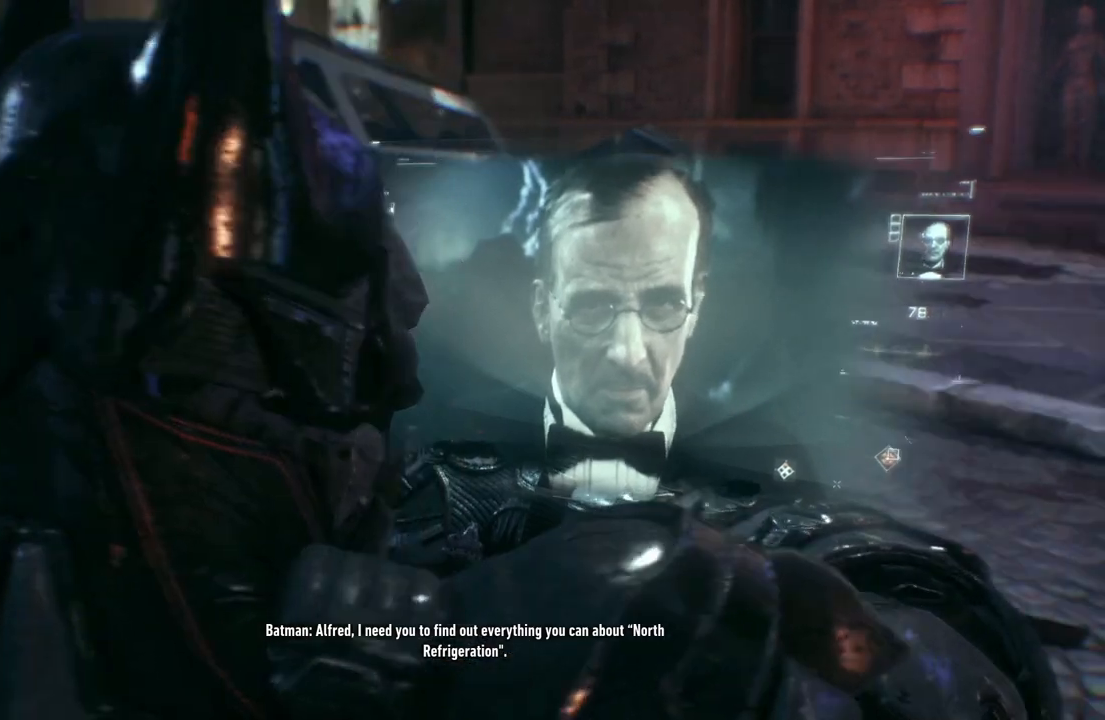
{"buttons": [], "left_stick": "center", "right_stick": "right", "events": [[367, "right_stick", "center"], [500, "right_stick", "right"]]}
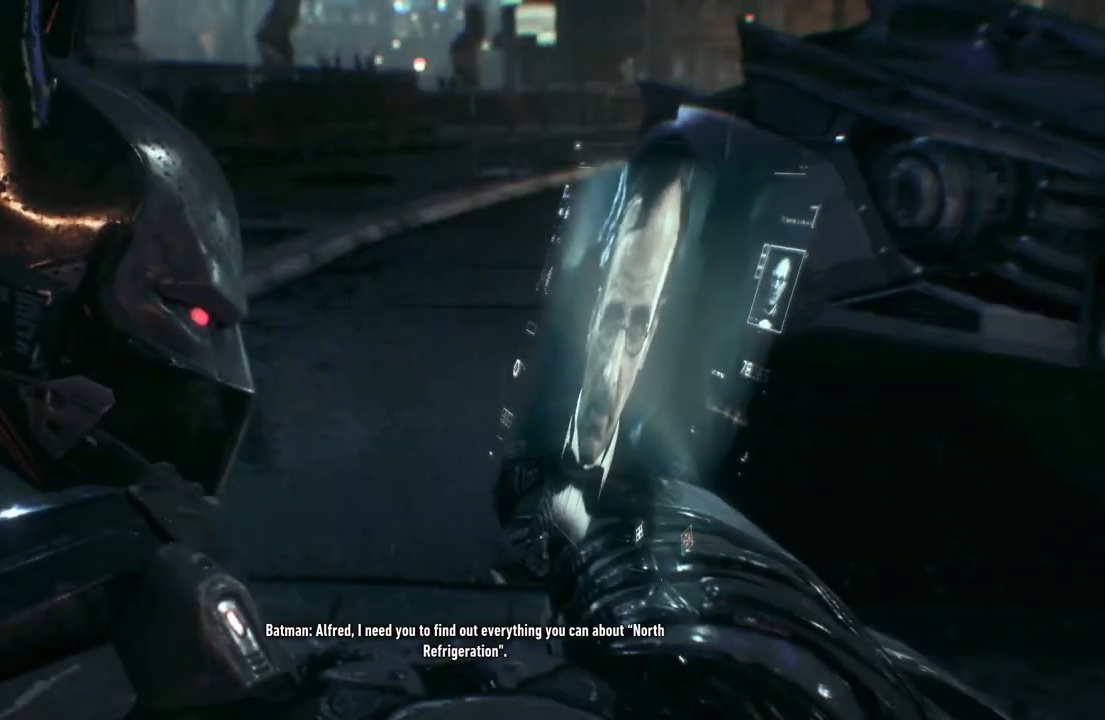
{"buttons": [], "left_stick": "center", "right_stick": "center", "events": [[350, "right_stick", "center"]]}